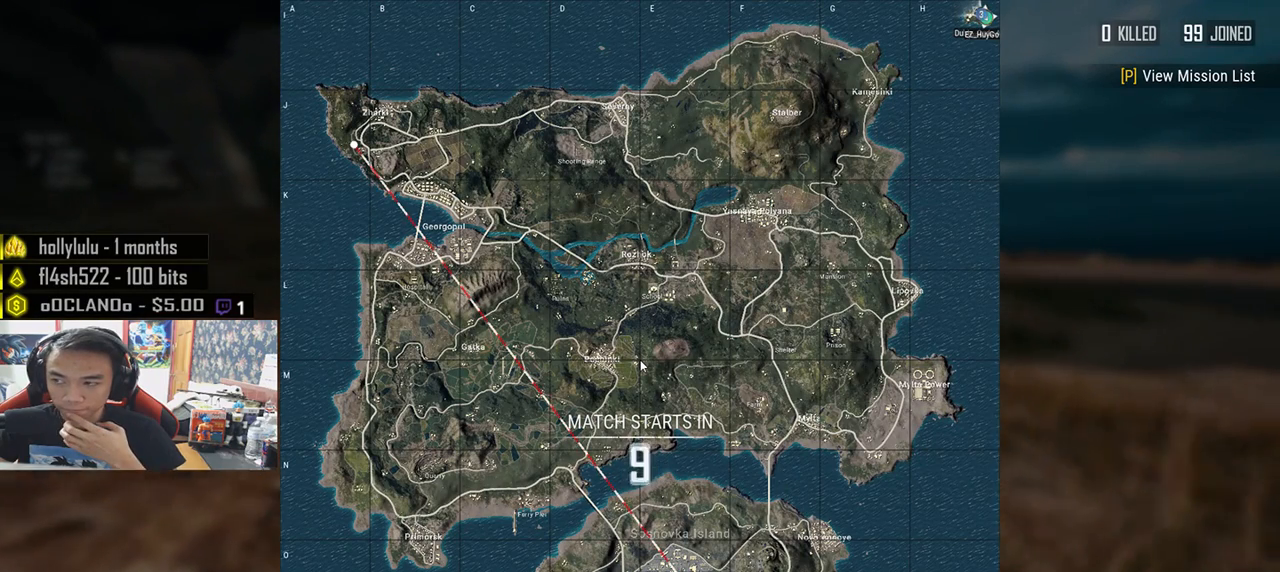
Gameplay with keyboard and mouse; each line is a JSON object with the keys and mouse buttons held at the frame after it. "events" lists presses ("down") and releases ("up") of "a", "c", "ctrl", "d", "e", "f", "q", "r", "s", "shift", "space", "tab", "v", "w", "x", "z", "mouse_left", "mouse_wheel" and "mouse_right" between this image and that frame as [ms after this image, input, new state], when the widget could be followed in between. "mouse_left", "mouse_wheel", "mouse_right" = the "left", "wheel", "right" buttons of the "mouse" list. No other keys are recorded. "wheel" means that the mouse wheel is clicked or scrolled. Mouse movement is not recorded.
{"keys": ["w"], "mouse": [], "events": []}
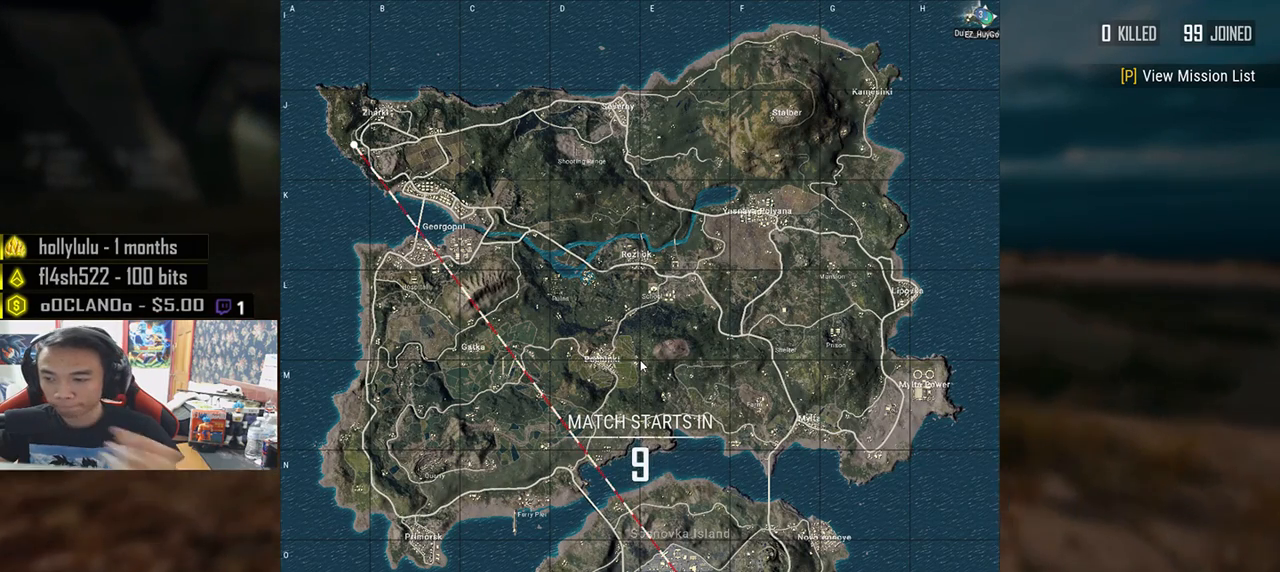
{"keys": ["d"], "mouse": [], "events": [[316, "d", "down"], [400, "w", "up"]]}
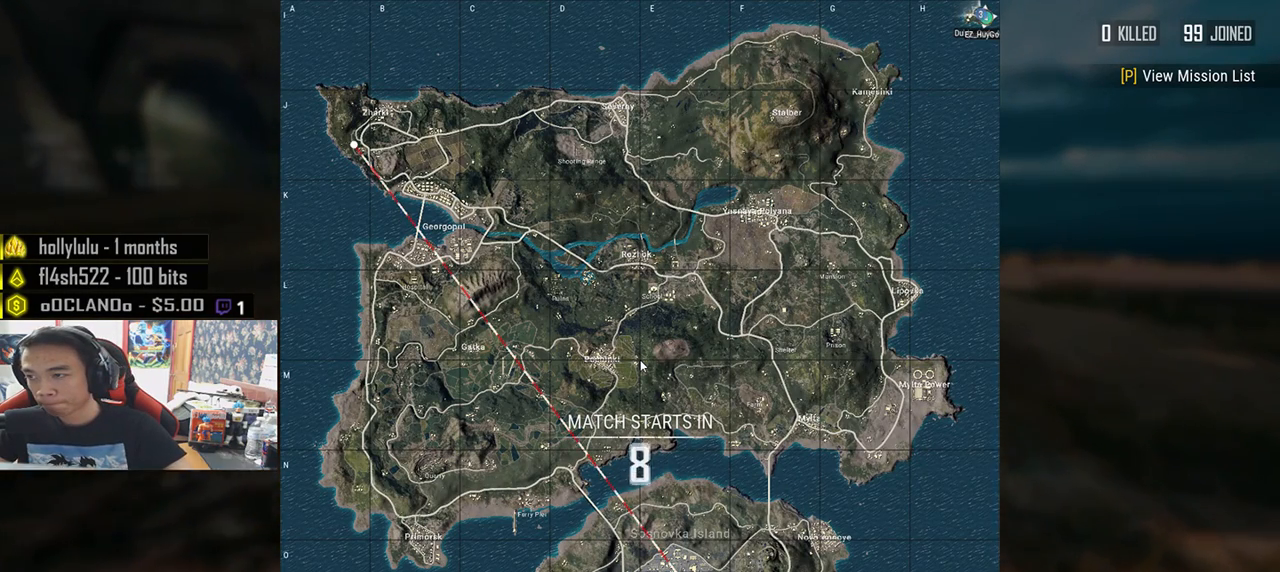
{"keys": ["d", "s"], "mouse": [], "events": [[416, "s", "down"]]}
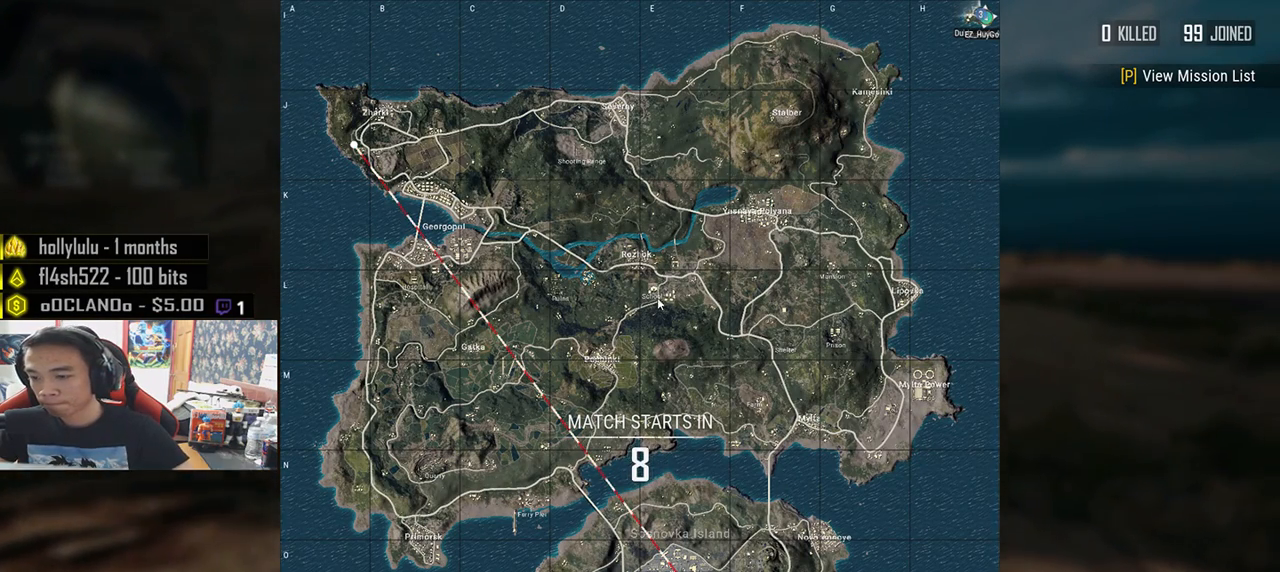
{"keys": ["a", "s"], "mouse": [], "events": [[266, "d", "up"], [316, "a", "down"]]}
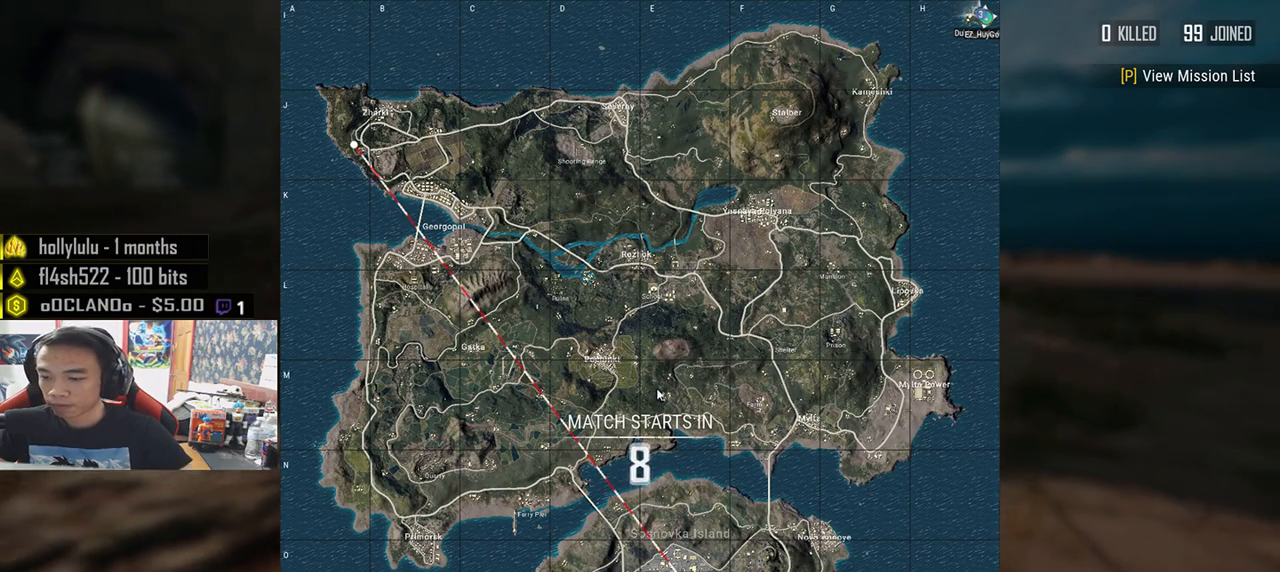
{"keys": ["a", "w"], "mouse": [], "events": [[183, "s", "up"], [450, "w", "down"]]}
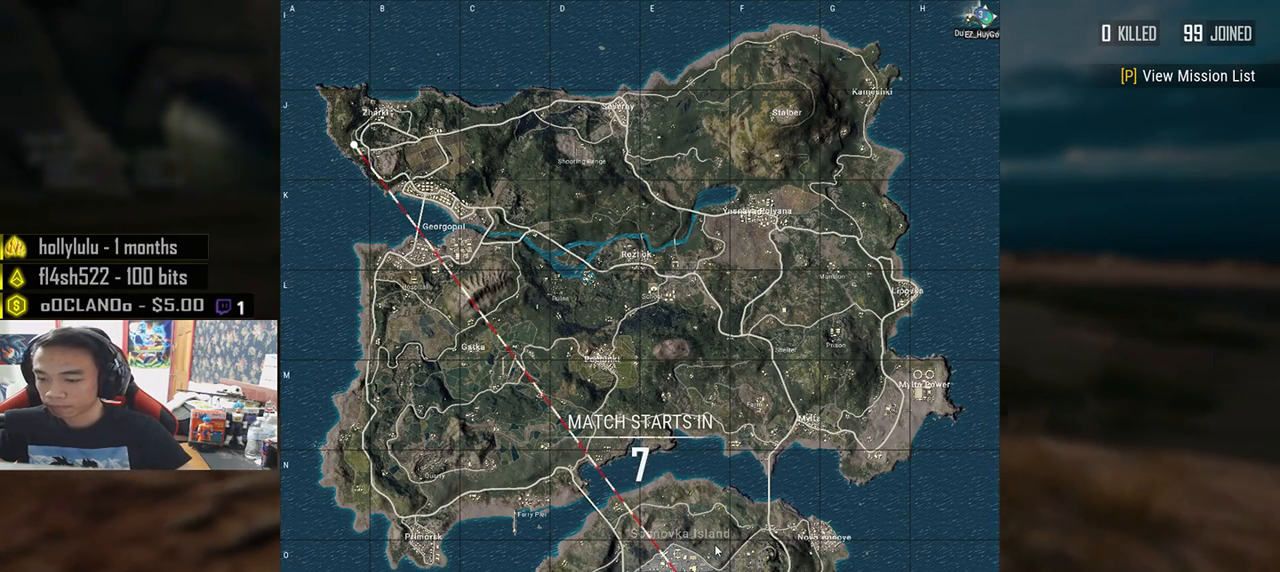
{"keys": ["shift", "w"], "mouse": [], "events": [[116, "a", "up"], [366, "shift", "down"]]}
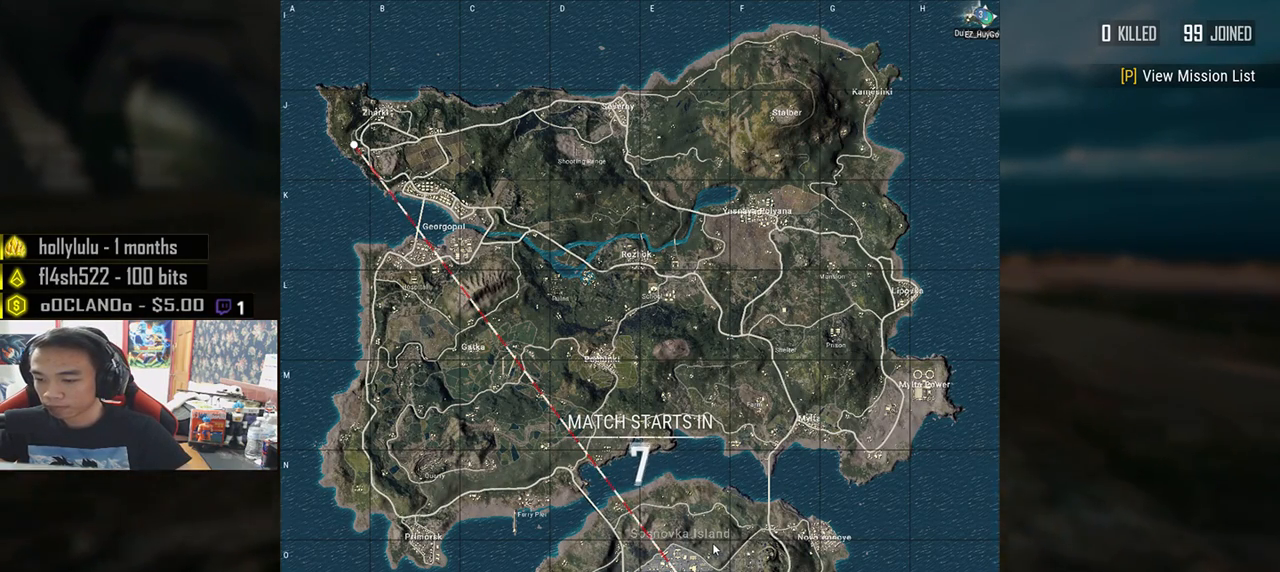
{"keys": ["d", "shift", "w"], "mouse": [], "events": [[83, "d", "down"]]}
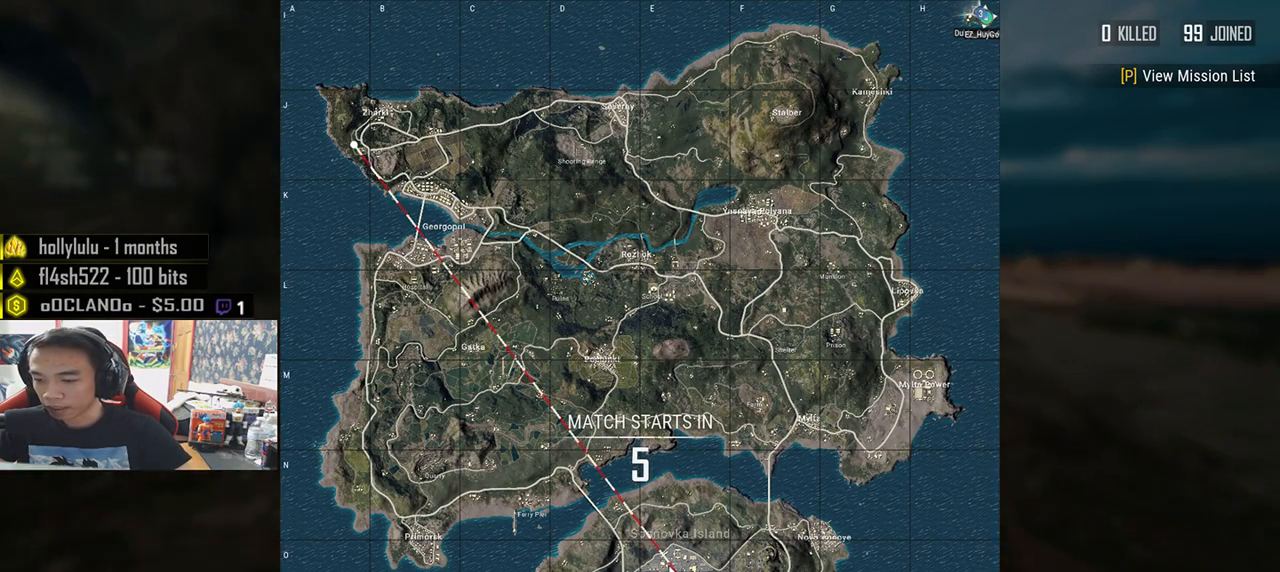
{"keys": ["d"], "mouse": [], "events": [[300, "shift", "up"], [383, "mouse_right", "down"], [416, "w", "up"], [466, "mouse_right", "up"]]}
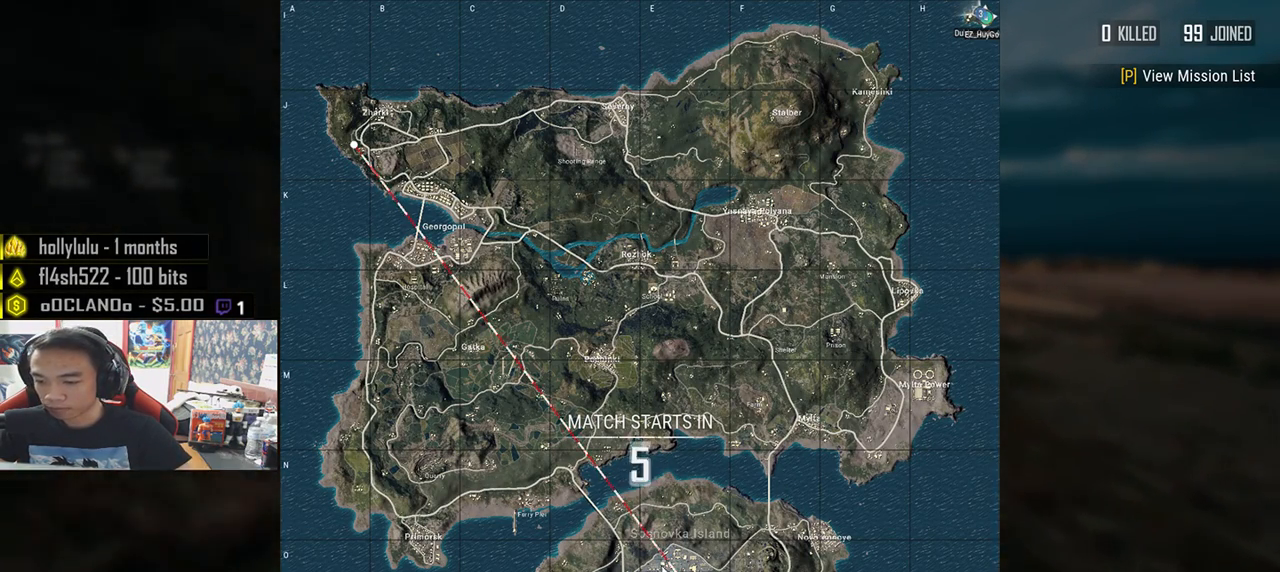
{"keys": ["s"], "mouse": ["right"], "events": [[50, "mouse_right", "down"], [133, "mouse_right", "up"], [200, "mouse_right", "down"], [266, "mouse_right", "up"], [366, "mouse_right", "down"], [383, "s", "down"], [433, "mouse_right", "up"], [466, "d", "up"], [500, "mouse_right", "down"]]}
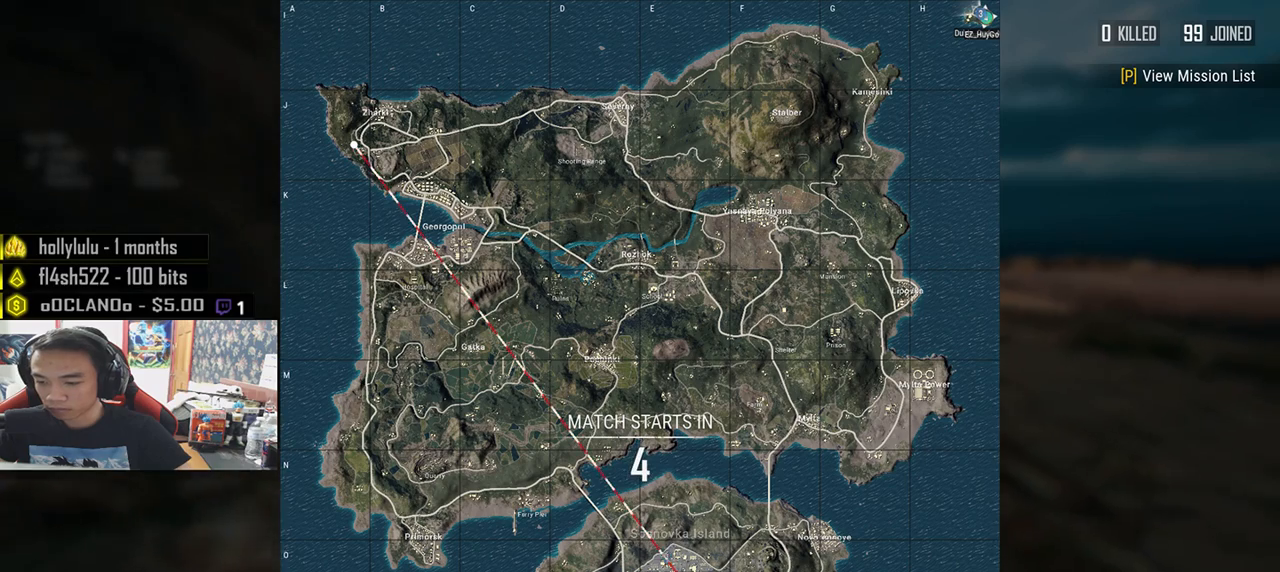
{"keys": ["a"], "mouse": ["right"], "events": [[66, "mouse_right", "up"], [116, "a", "down"], [133, "mouse_right", "down"], [283, "s", "up"], [333, "mouse_right", "up"], [416, "mouse_right", "down"]]}
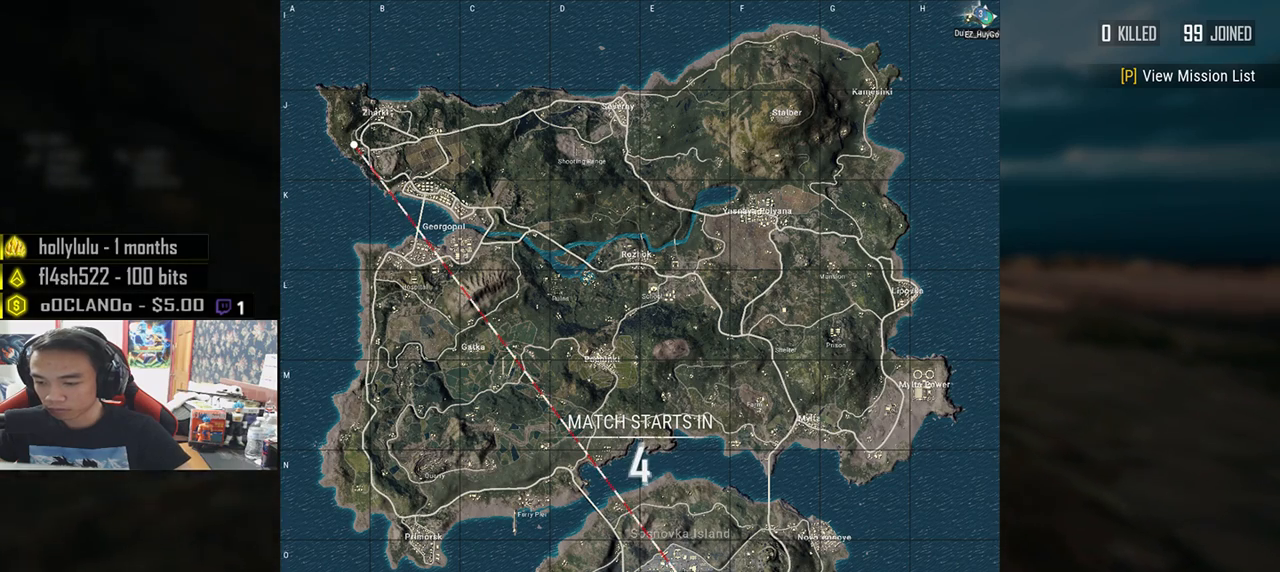
{"keys": ["d"], "mouse": ["right"], "events": [[16, "mouse_right", "up"], [66, "mouse_right", "down"], [150, "mouse_right", "up"], [233, "mouse_right", "down"], [233, "w", "down"], [300, "a", "up"], [316, "mouse_right", "up"], [366, "mouse_right", "down"], [400, "d", "down"], [433, "mouse_right", "up"], [466, "w", "up"], [500, "mouse_right", "down"]]}
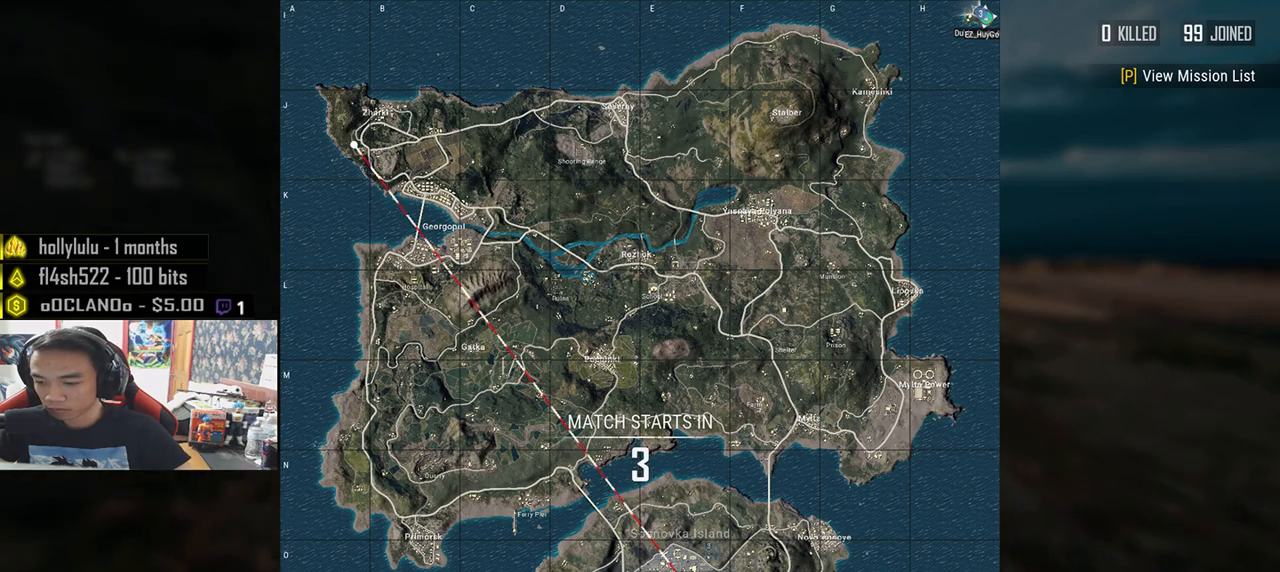
{"keys": ["d"], "mouse": [], "events": [[66, "mouse_right", "up"], [150, "mouse_right", "down"], [216, "mouse_right", "up"], [266, "mouse_right", "down"], [483, "mouse_right", "up"]]}
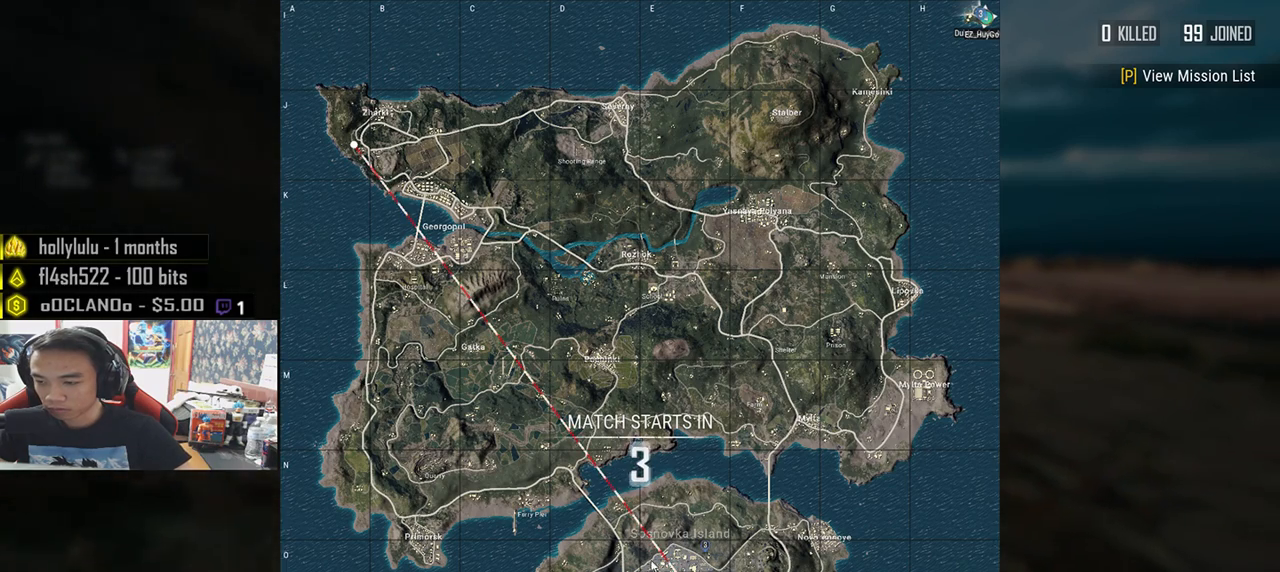
{"keys": ["d", "s"], "mouse": [], "events": [[83, "mouse_right", "down"], [166, "mouse_right", "up"], [216, "s", "down"], [250, "mouse_right", "down"], [316, "mouse_right", "up"], [400, "mouse_right", "down"], [466, "mouse_right", "up"]]}
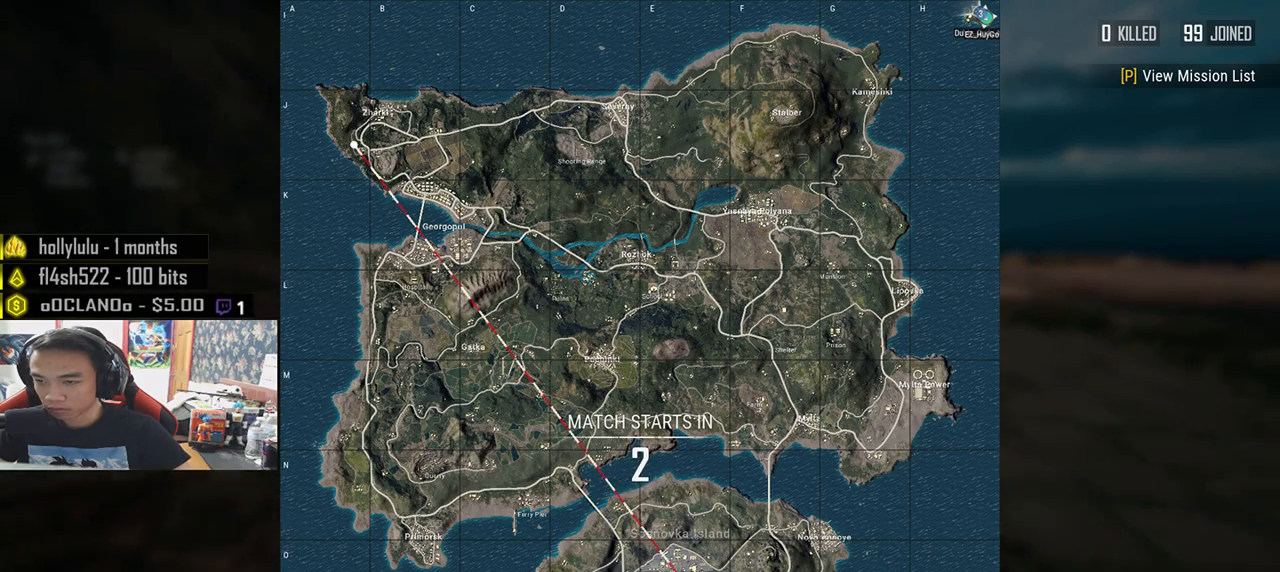
{"keys": ["a"], "mouse": [], "events": [[50, "mouse_right", "down"], [116, "mouse_right", "up"], [150, "d", "up"], [200, "mouse_right", "down"], [216, "a", "down"], [250, "s", "up"], [283, "mouse_right", "up"], [350, "mouse_right", "down"], [433, "mouse_right", "up"]]}
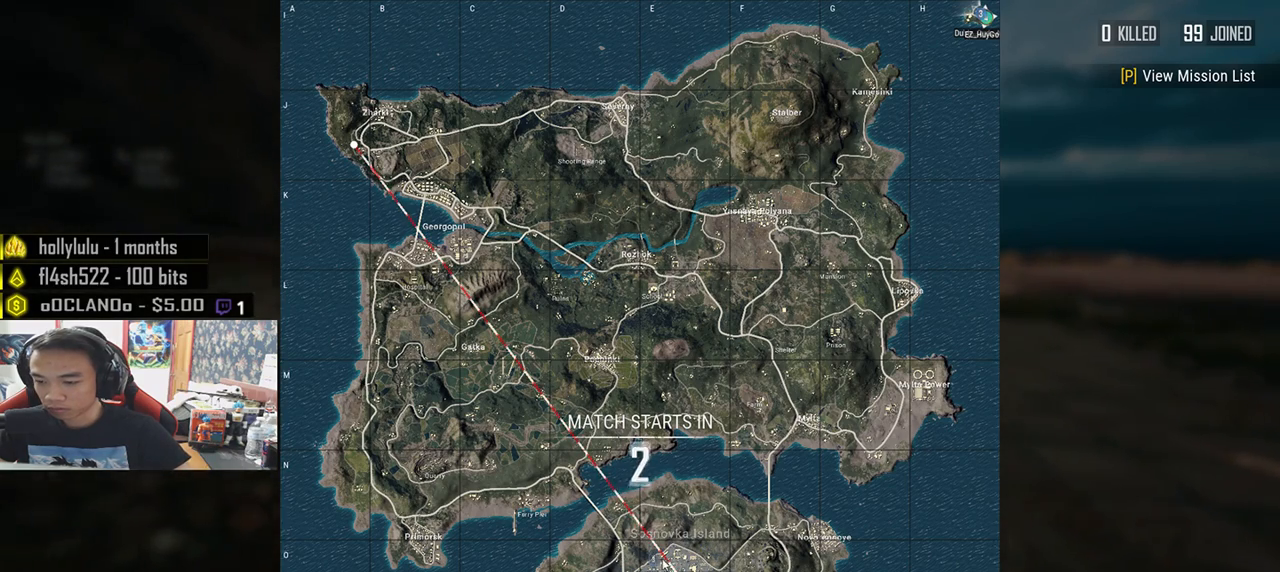
{"keys": ["w"], "mouse": [], "events": [[333, "mouse_right", "down"], [416, "mouse_right", "up"], [450, "a", "up"], [450, "w", "down"]]}
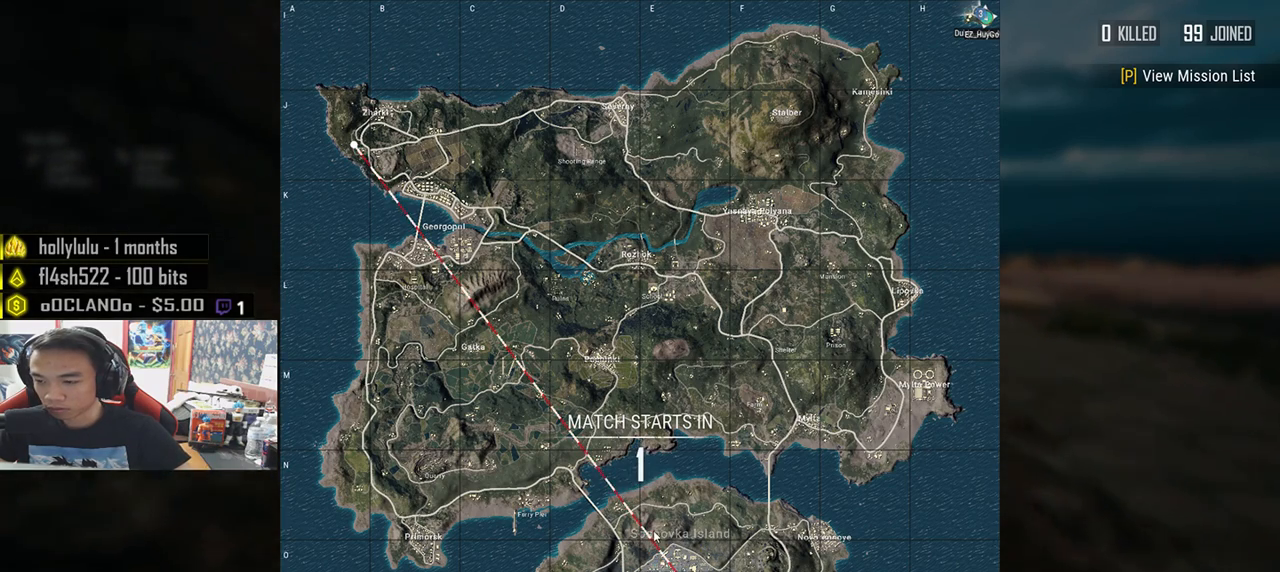
{"keys": ["d", "w"], "mouse": [], "events": [[100, "d", "down"], [150, "w", "up"], [433, "w", "down"]]}
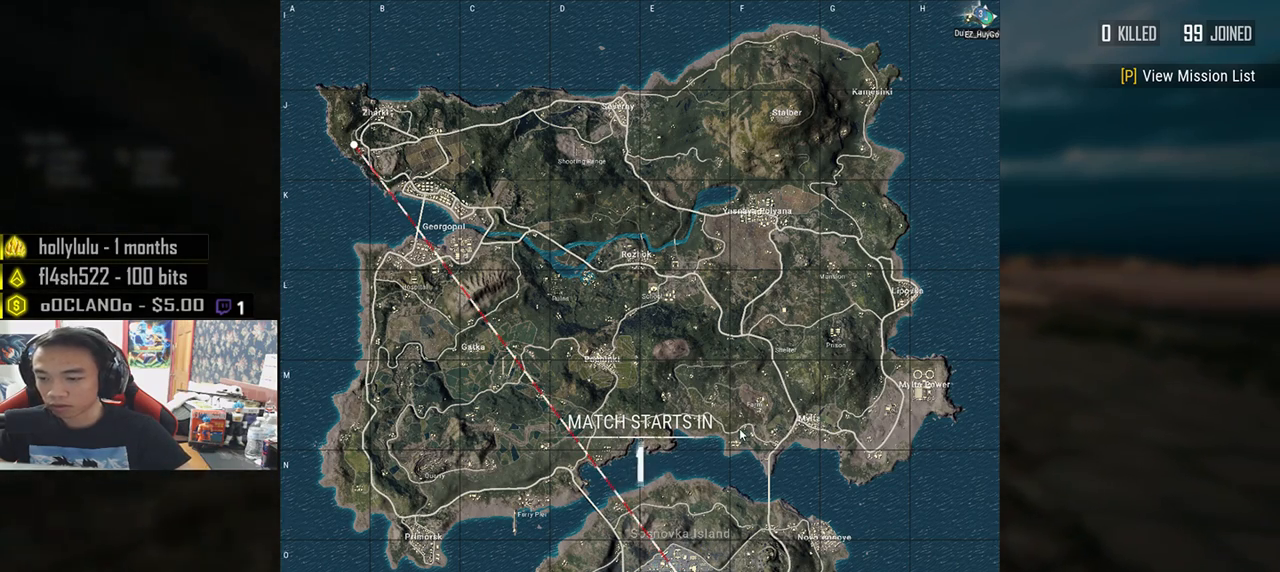
{"keys": ["shift", "w"], "mouse": [], "events": [[133, "shift", "down"], [266, "d", "up"]]}
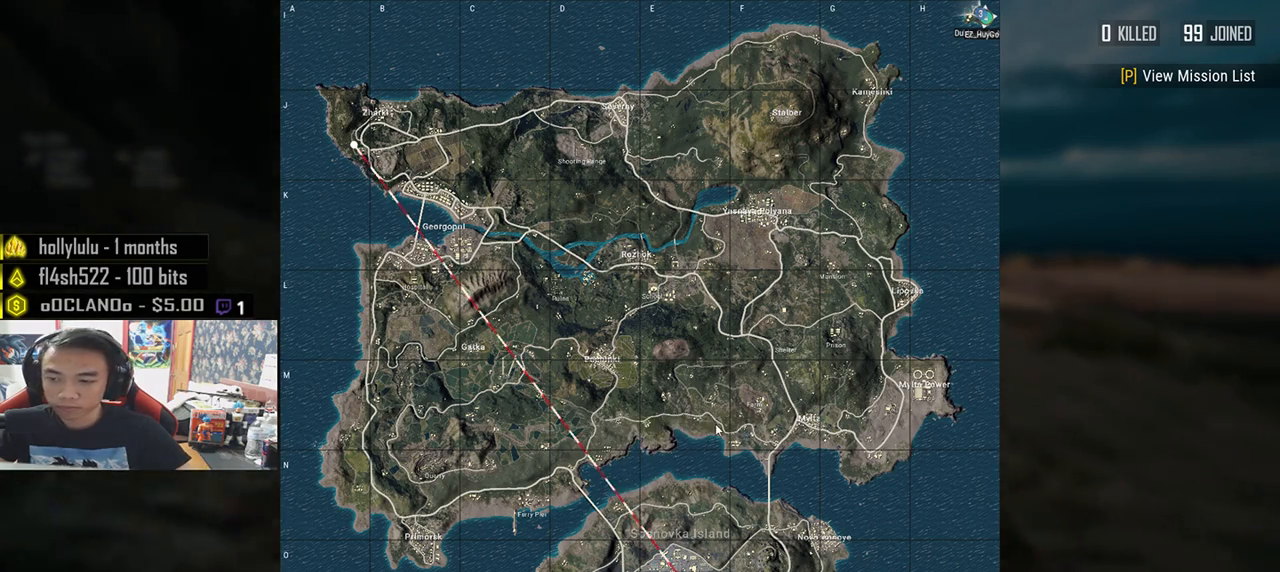
{"keys": ["shift", "w"], "mouse": [], "events": []}
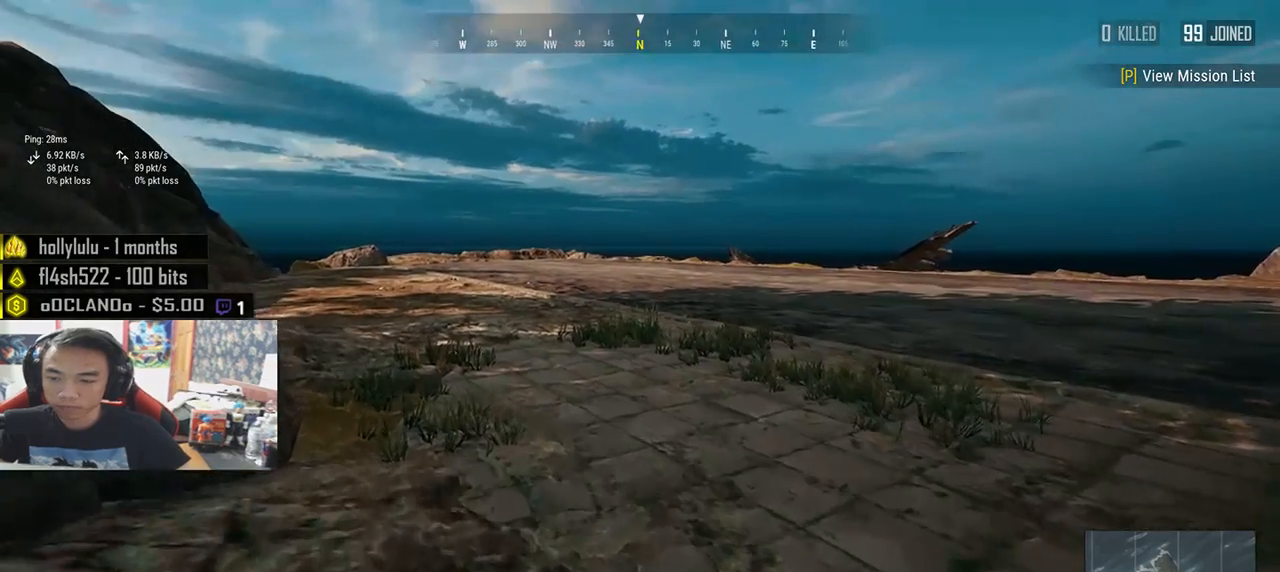
{"keys": ["shift", "w"], "mouse": [], "events": []}
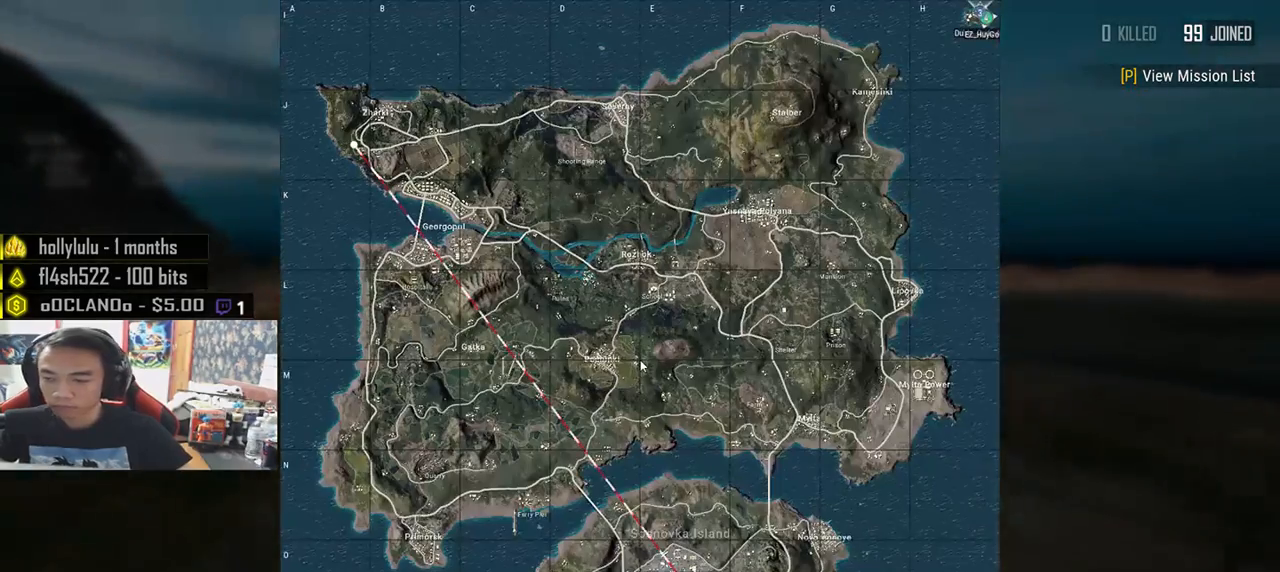
{"keys": ["shift", "w"], "mouse": [], "events": []}
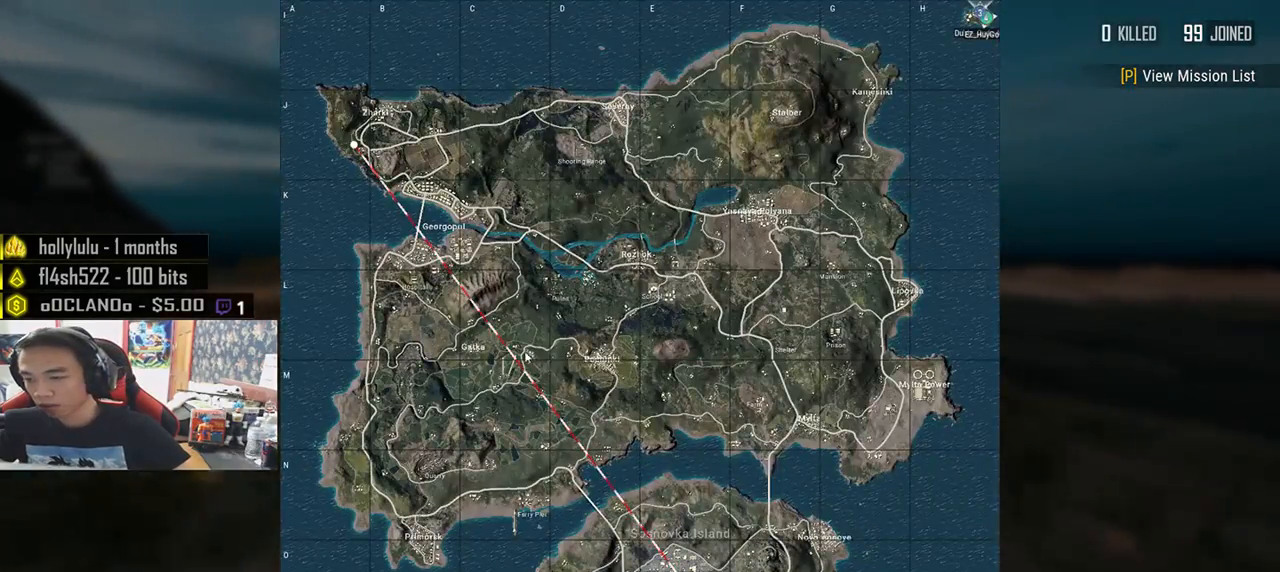
{"keys": ["w"], "mouse": [], "events": [[166, "mouse_wheel", "down"], [433, "mouse_wheel", "up"], [483, "shift", "up"]]}
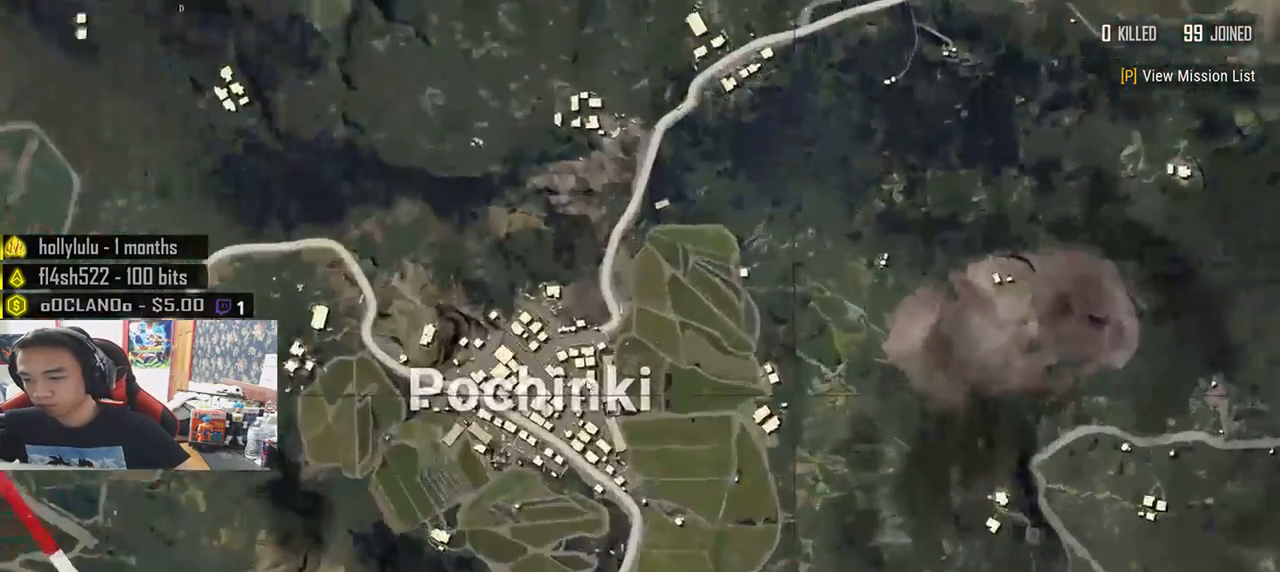
{"keys": ["a"], "mouse": ["right"], "events": [[316, "a", "down"], [383, "w", "up"], [500, "mouse_right", "down"]]}